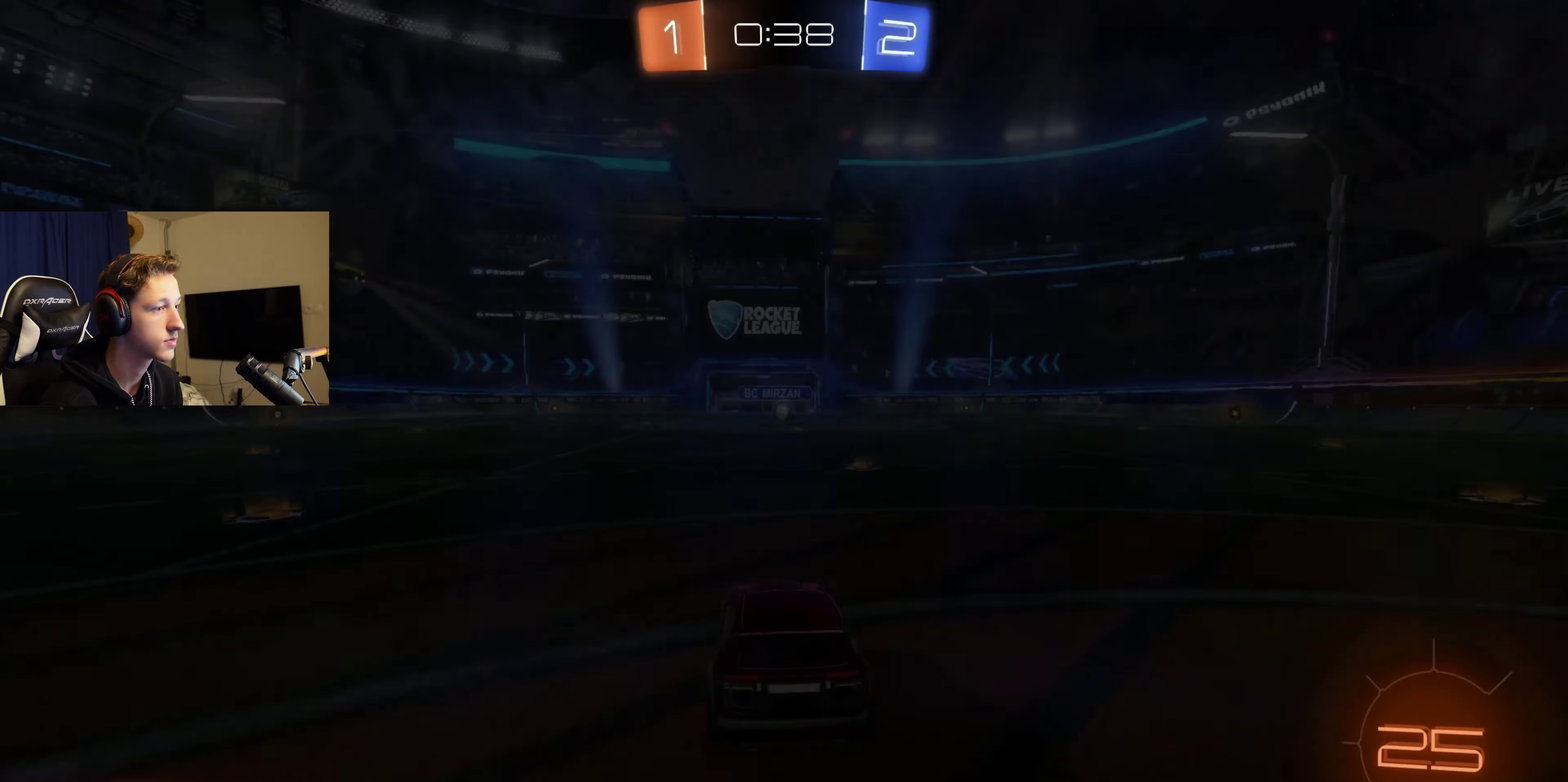
Gameplay with a controller (Xbox layout); each line is a JSON object with the inputs held at the frame after it. "events" lists button and stick changes between this image and that frame as [ms after this image, input, new state], when the widget could be followed in between. Not read: L2.
{"buttons": [], "left_stick": "center", "right_stick": "left", "events": [[167, "right_stick", "left"], [334, "right_stick", "right"], [467, "right_stick", "left"]]}
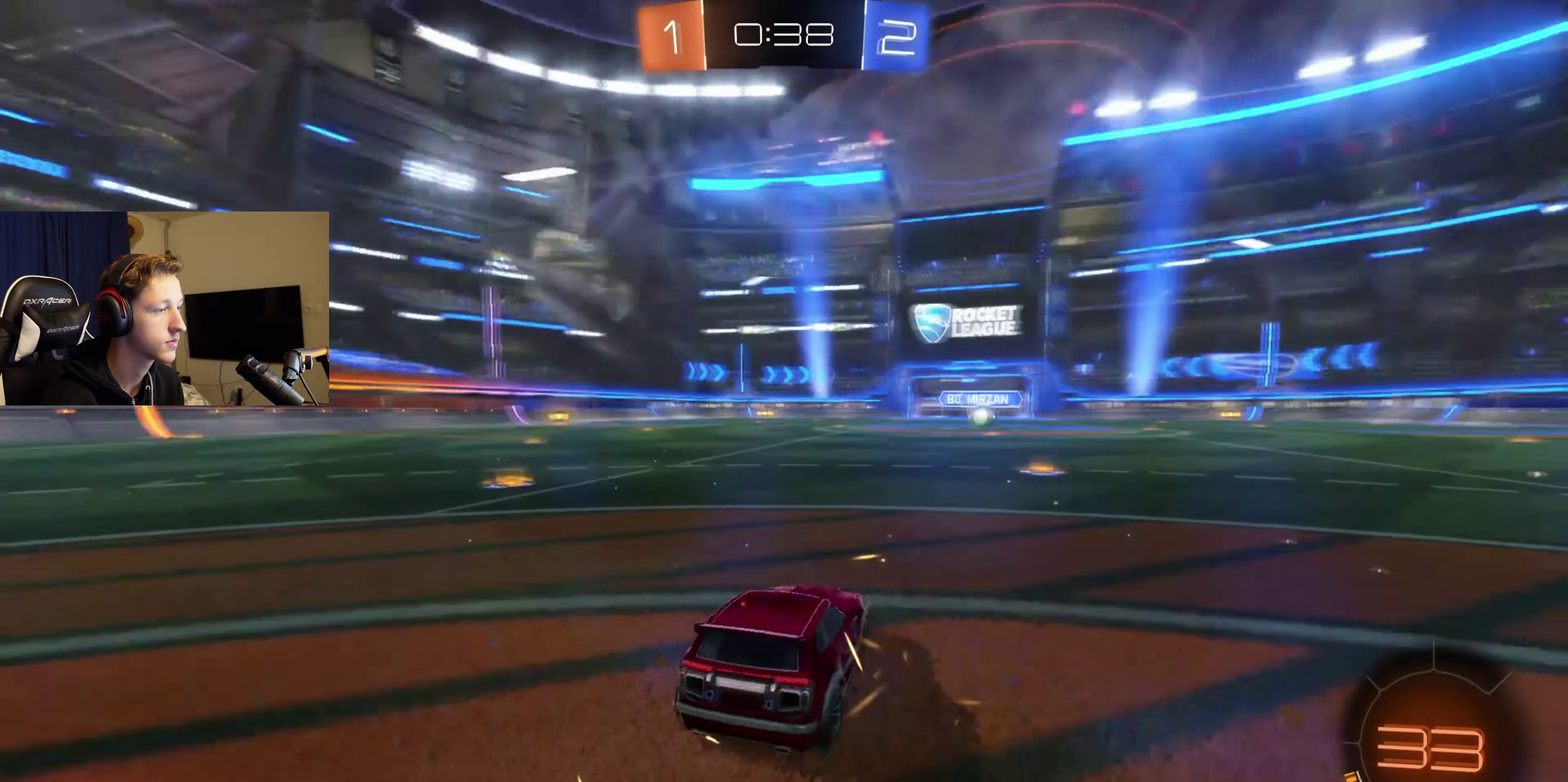
{"buttons": ["SELECT"], "left_stick": "center", "right_stick": "center", "events": [[101, "right_stick", "right"], [234, "right_stick", "left"], [334, "SELECT", "down"], [468, "right_stick", "center"]]}
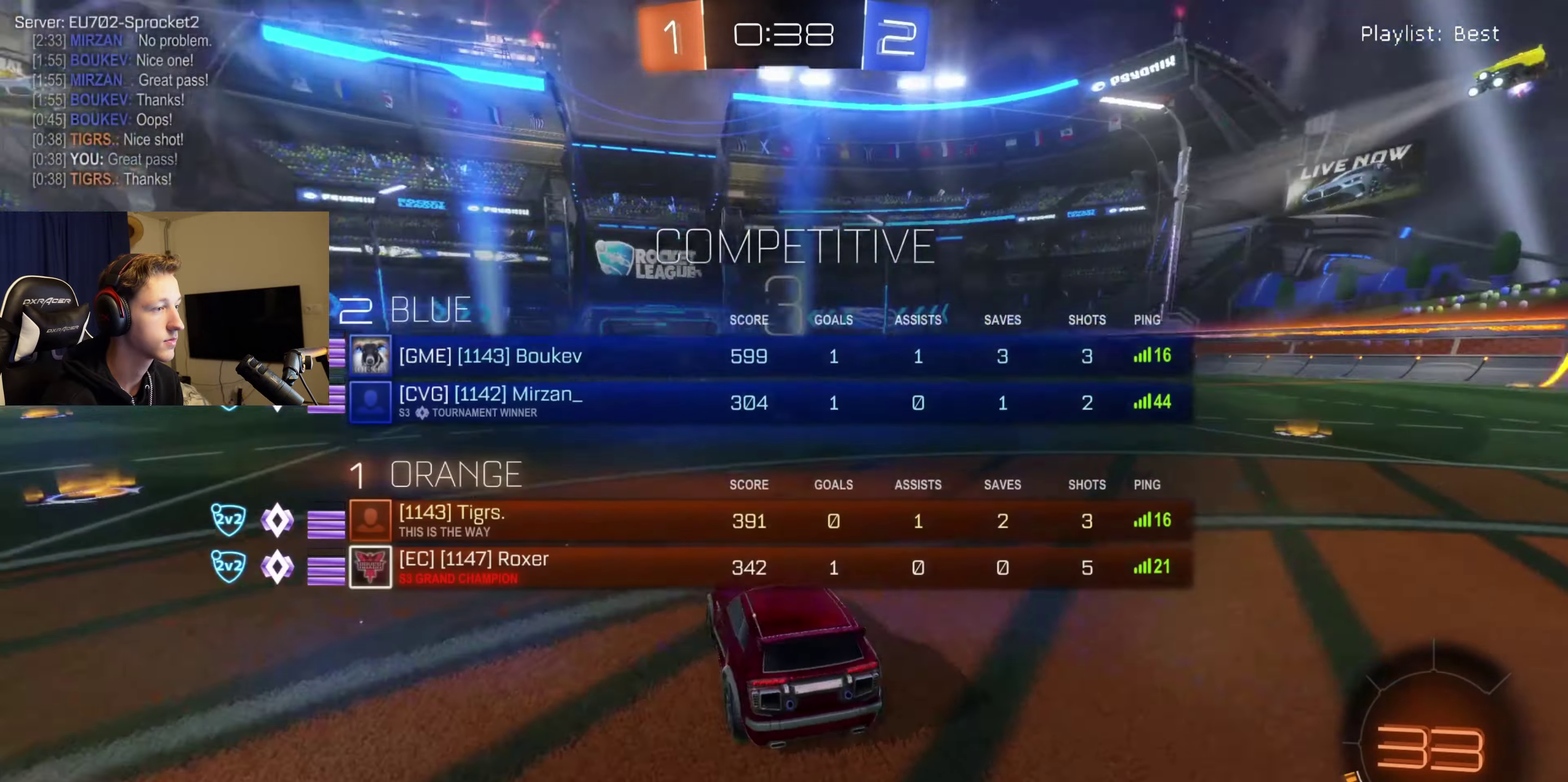
{"buttons": ["R2"], "left_stick": "center", "right_stick": "center", "events": [[133, "SELECT", "up"], [133, "Y", "down"], [233, "Y", "up"], [267, "R2", "down"], [334, "Y", "down"], [434, "Y", "up"]]}
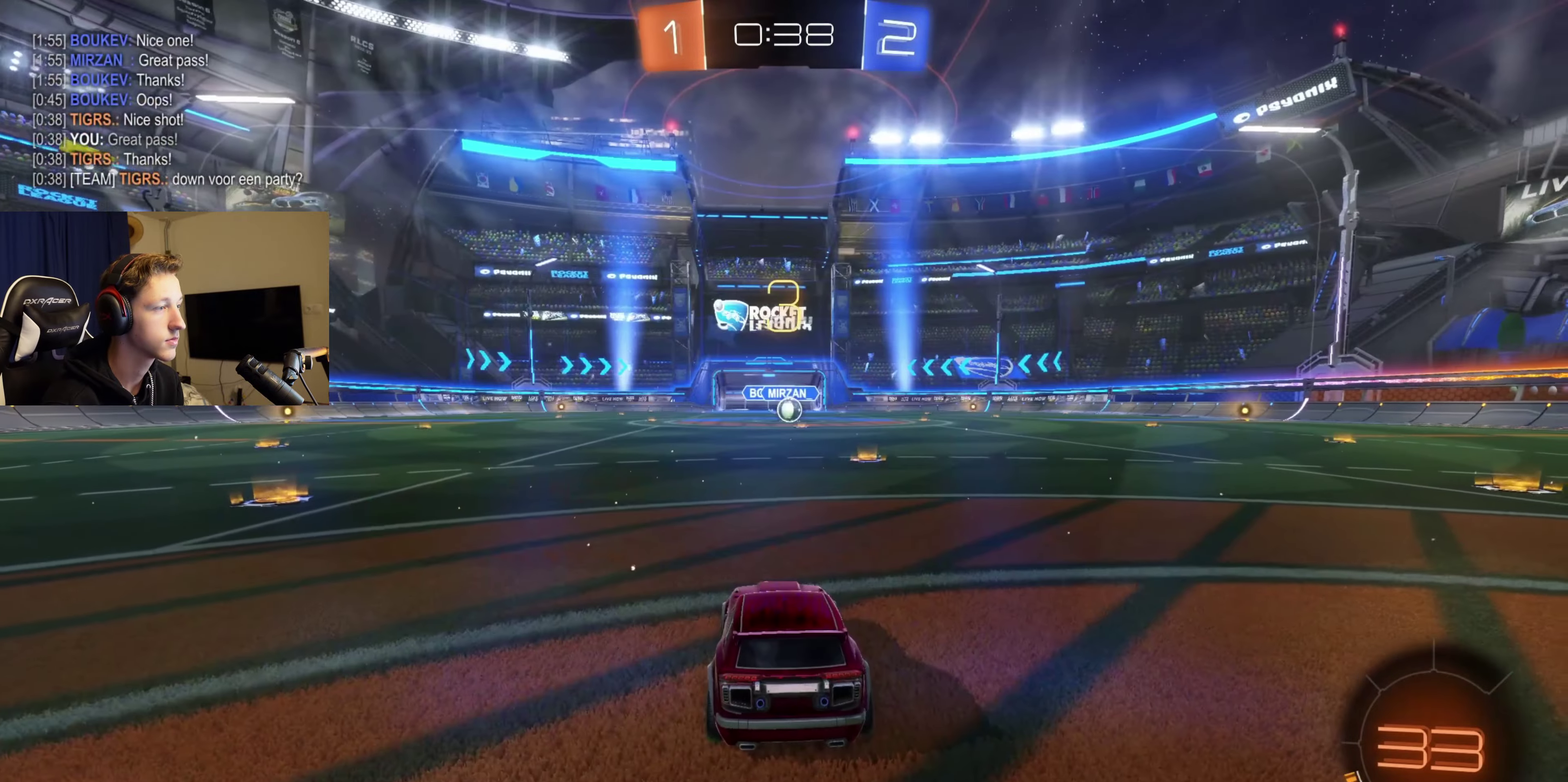
{"buttons": ["R2"], "left_stick": "center", "right_stick": "center", "events": [[34, "Y", "down"], [134, "Y", "up"], [201, "Y", "down"], [301, "Y", "up"]]}
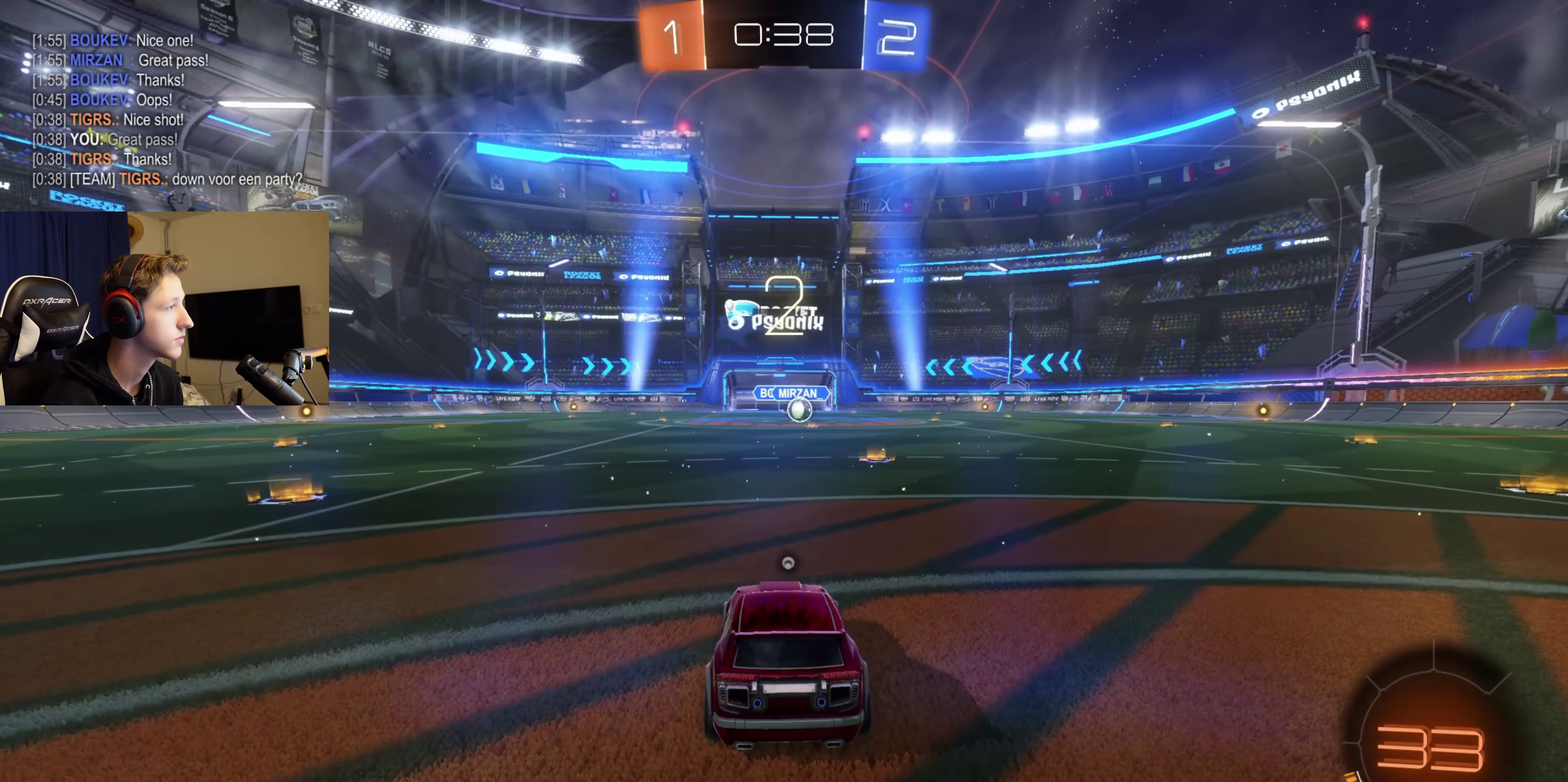
{"buttons": ["Y", "R2"], "left_stick": "center", "right_stick": "center", "events": [[100, "Y", "down"], [233, "Y", "up"], [300, "Y", "down"], [400, "Y", "up"], [500, "Y", "down"]]}
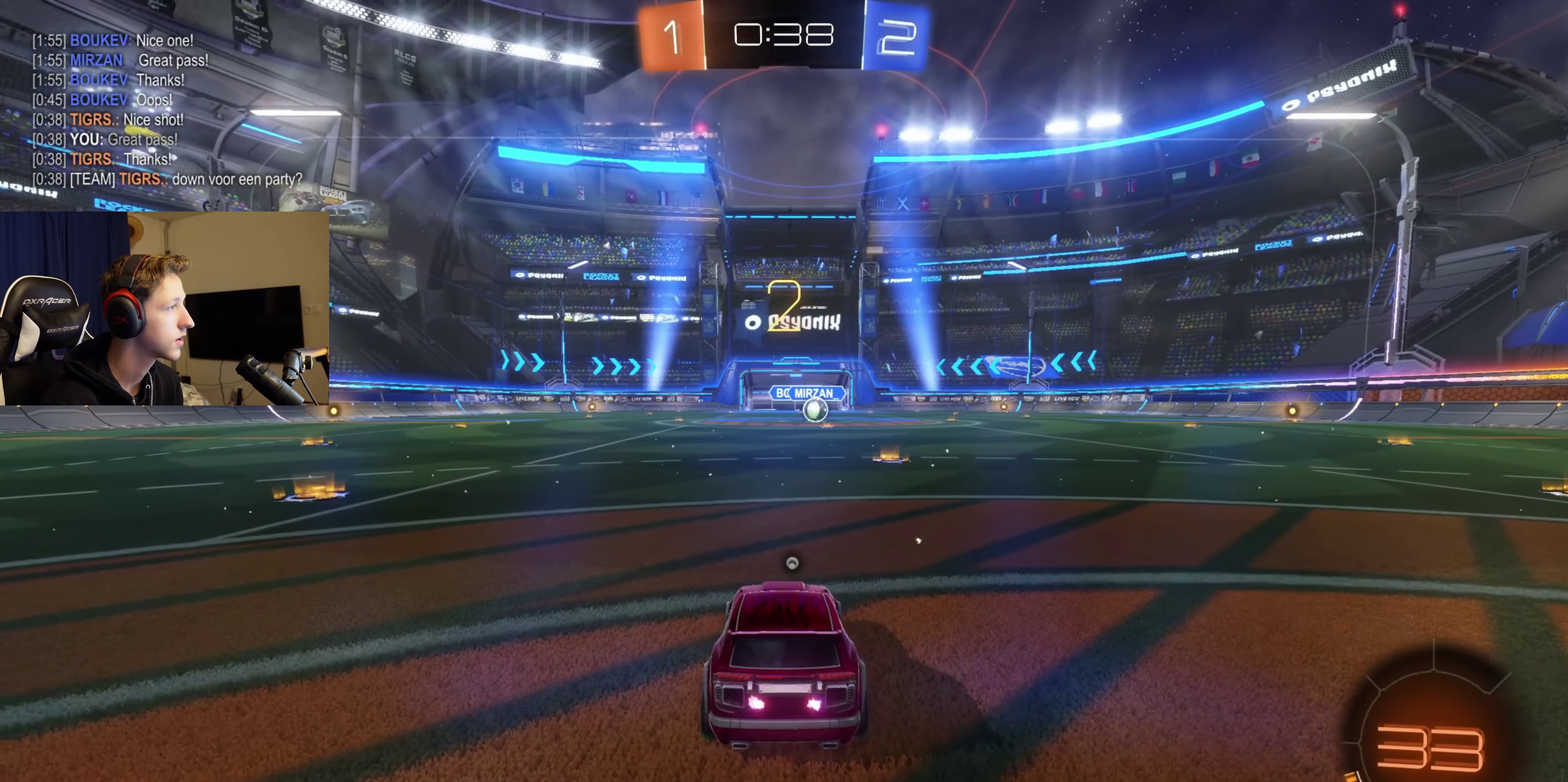
{"buttons": ["R2"], "left_stick": "center", "right_stick": "center", "events": [[101, "Y", "up"], [167, "Y", "down"], [267, "Y", "up"], [367, "Y", "down"], [434, "Y", "up"]]}
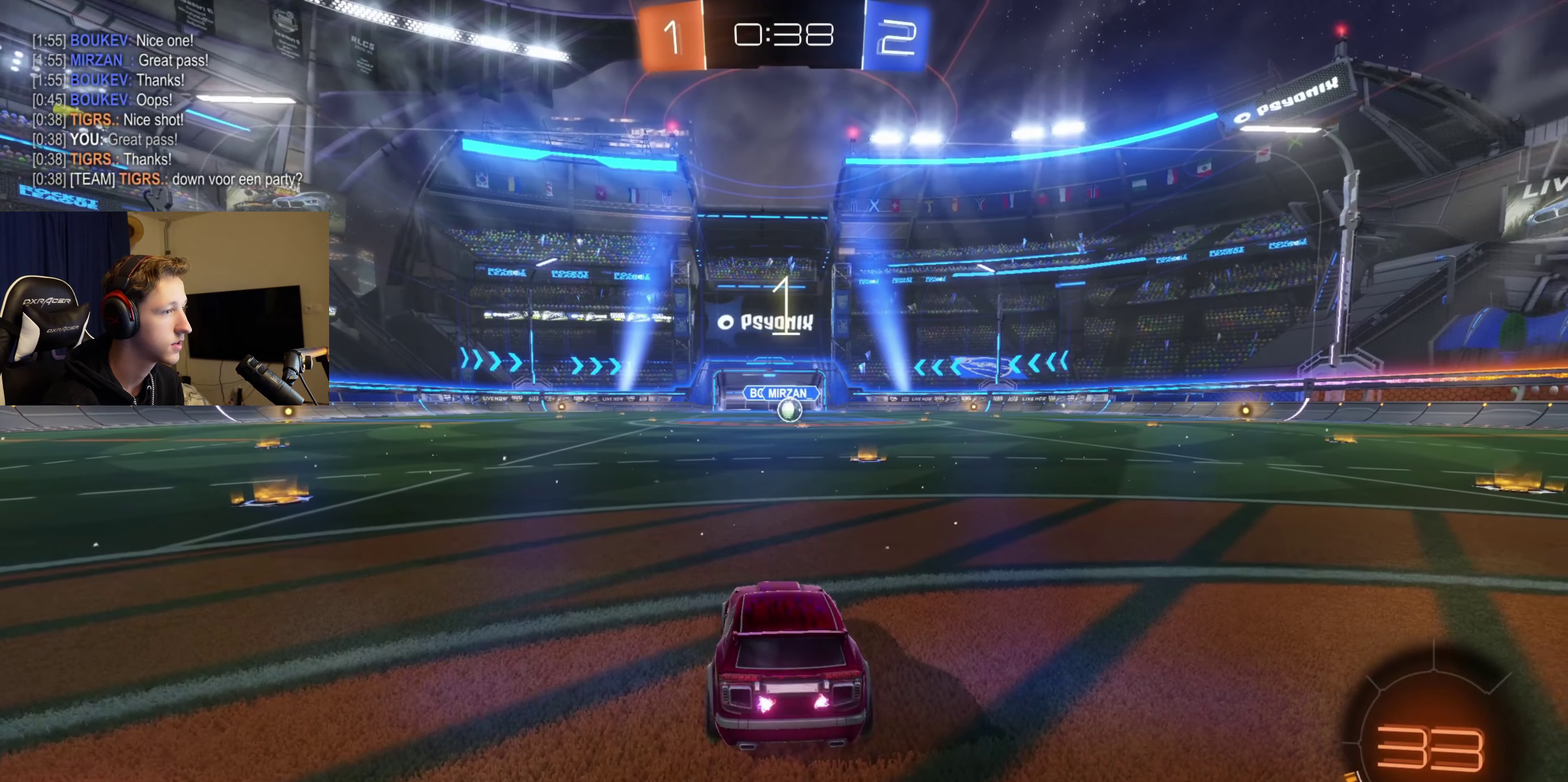
{"buttons": ["B", "R2"], "left_stick": "center", "right_stick": "center", "events": [[33, "Y", "down"], [133, "Y", "up"], [233, "Y", "down"], [334, "Y", "up"], [467, "B", "down"]]}
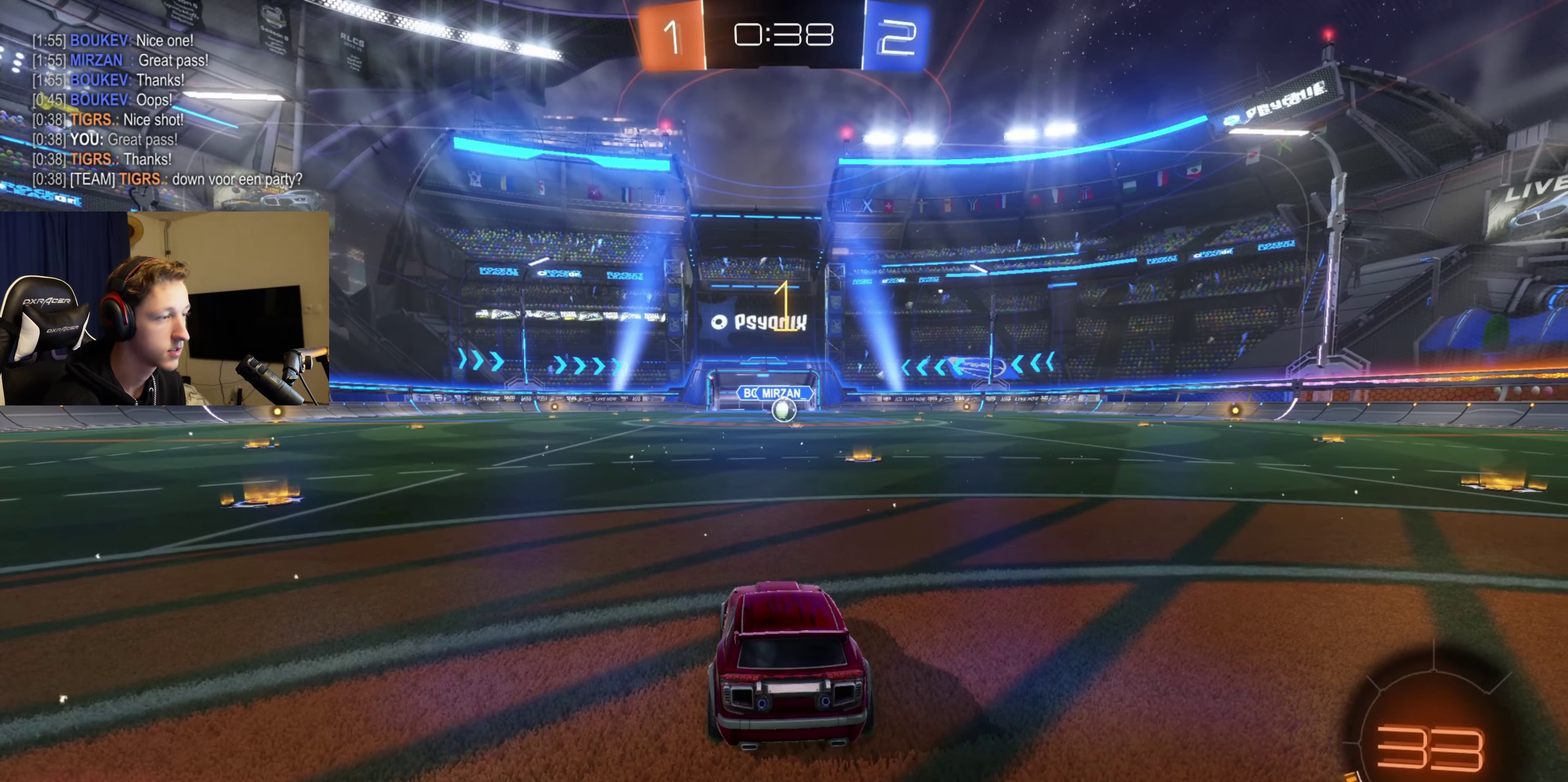
{"buttons": ["B", "R2"], "left_stick": "right", "right_stick": "center", "events": [[367, "left_stick", "right"]]}
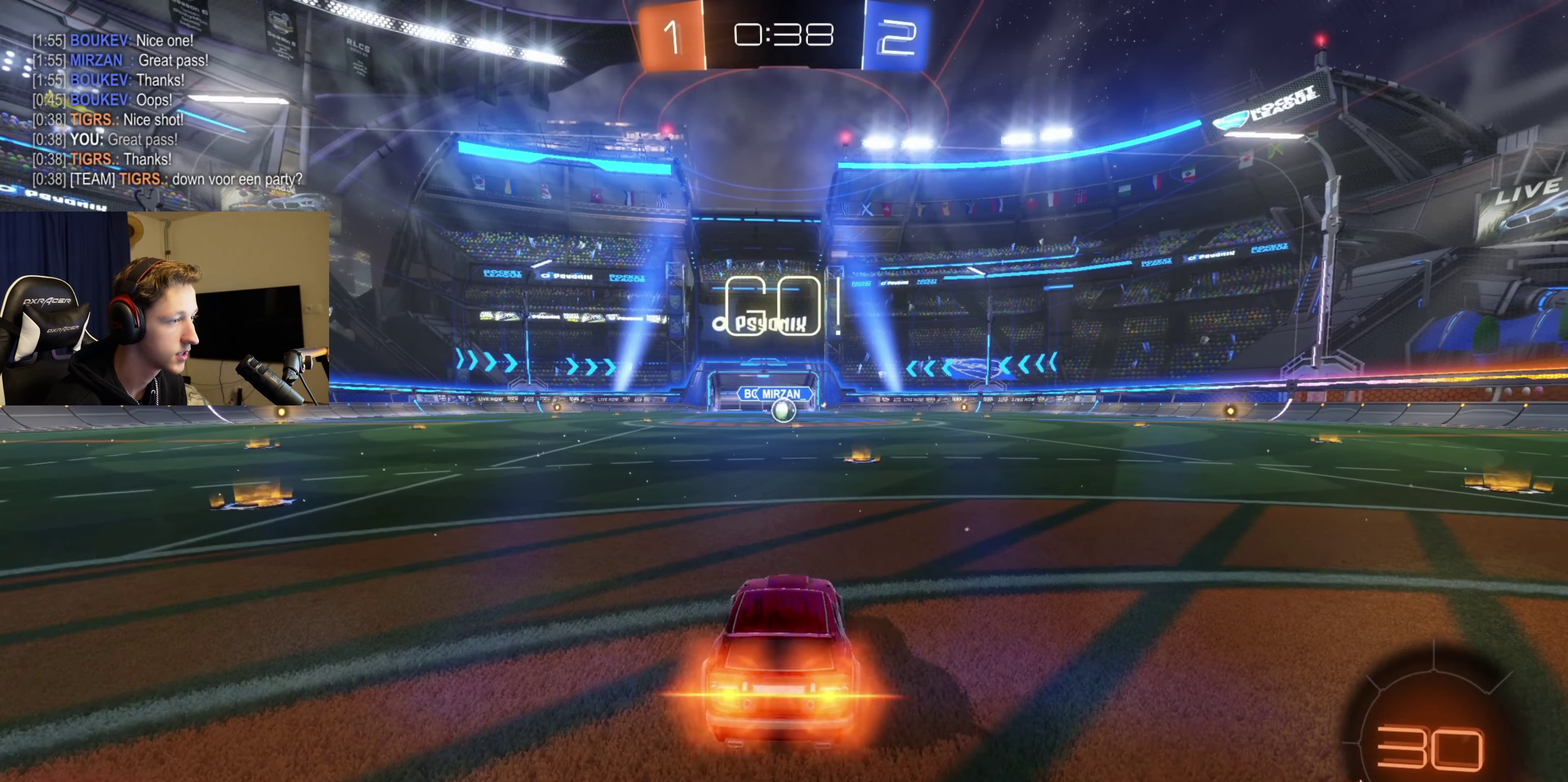
{"buttons": ["B", "L1", "R2"], "left_stick": "up", "right_stick": "center", "events": [[33, "left_stick", "center"], [400, "A", "down"], [400, "left_stick", "up"], [467, "A", "up"], [500, "L1", "down"]]}
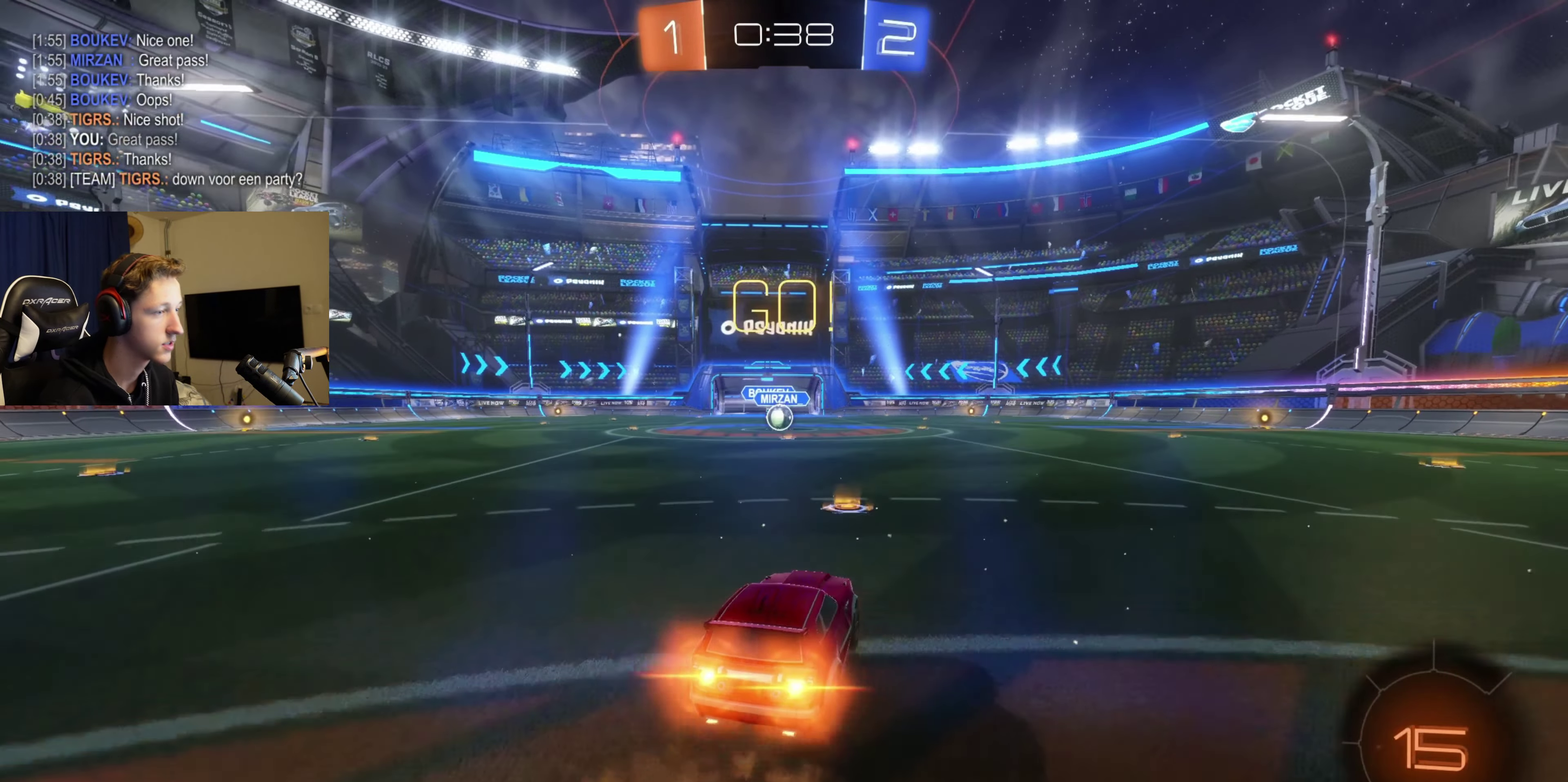
{"buttons": ["B", "L1", "R2"], "left_stick": "down-left", "right_stick": "center", "events": [[34, "A", "down"], [134, "left_stick", "down"], [267, "A", "up"], [267, "left_stick", "down-left"]]}
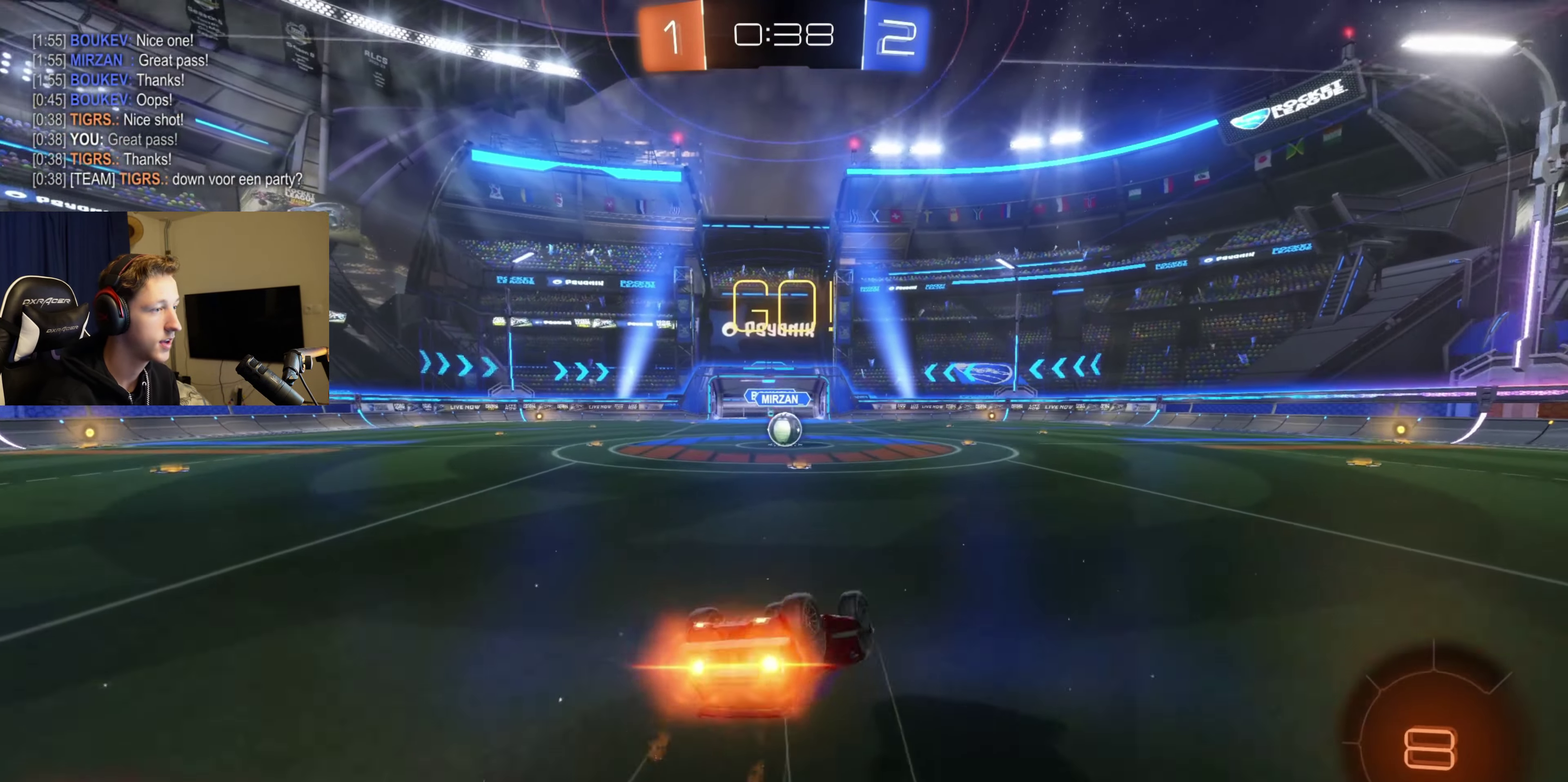
{"buttons": ["R2"], "left_stick": "right", "right_stick": "center", "events": [[300, "L1", "up"], [300, "left_stick", "center"], [367, "B", "up"], [467, "left_stick", "right"]]}
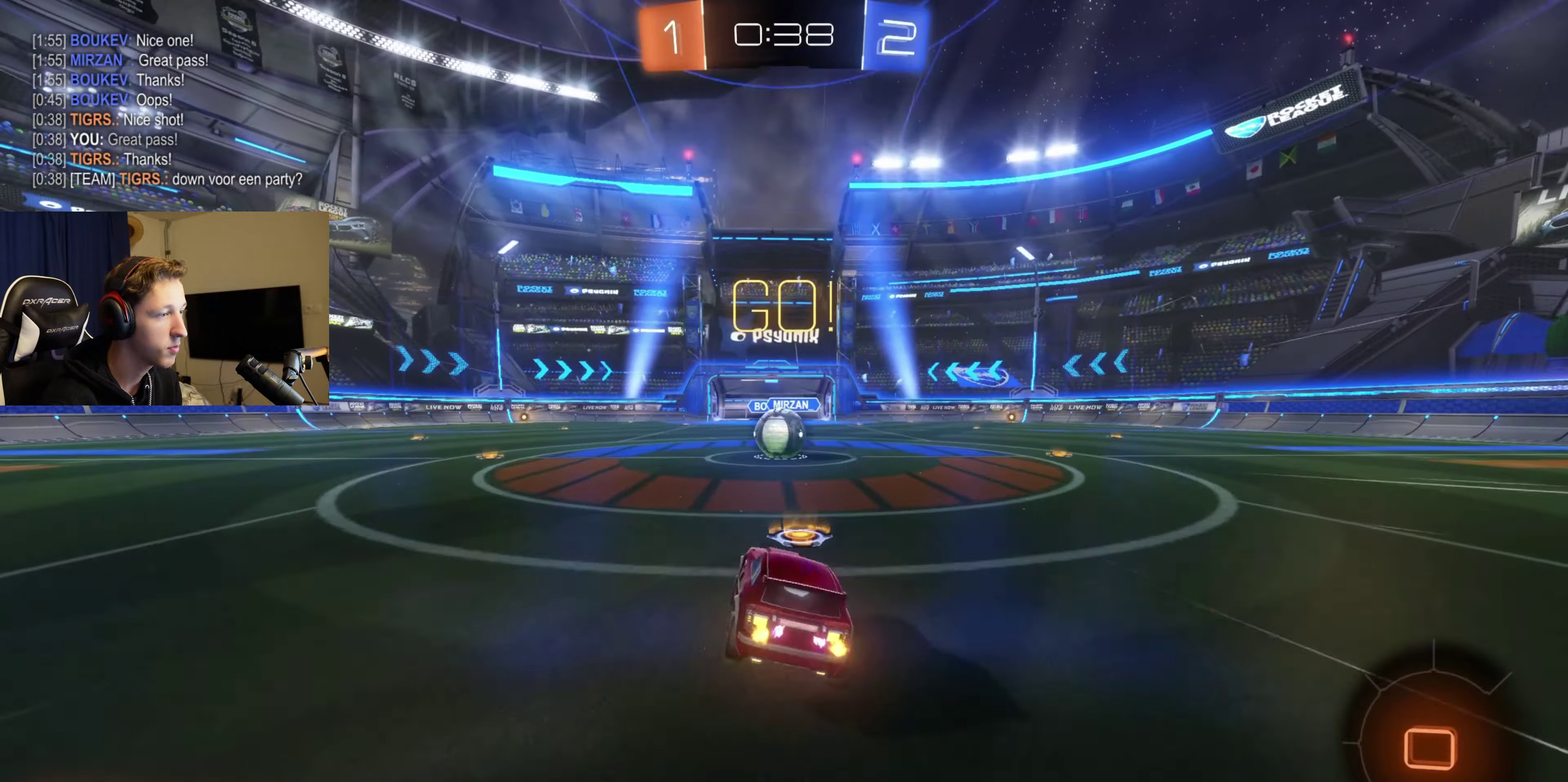
{"buttons": ["A", "R2"], "left_stick": "right", "right_stick": "center", "events": [[134, "left_stick", "center"], [401, "A", "down"], [401, "left_stick", "right"]]}
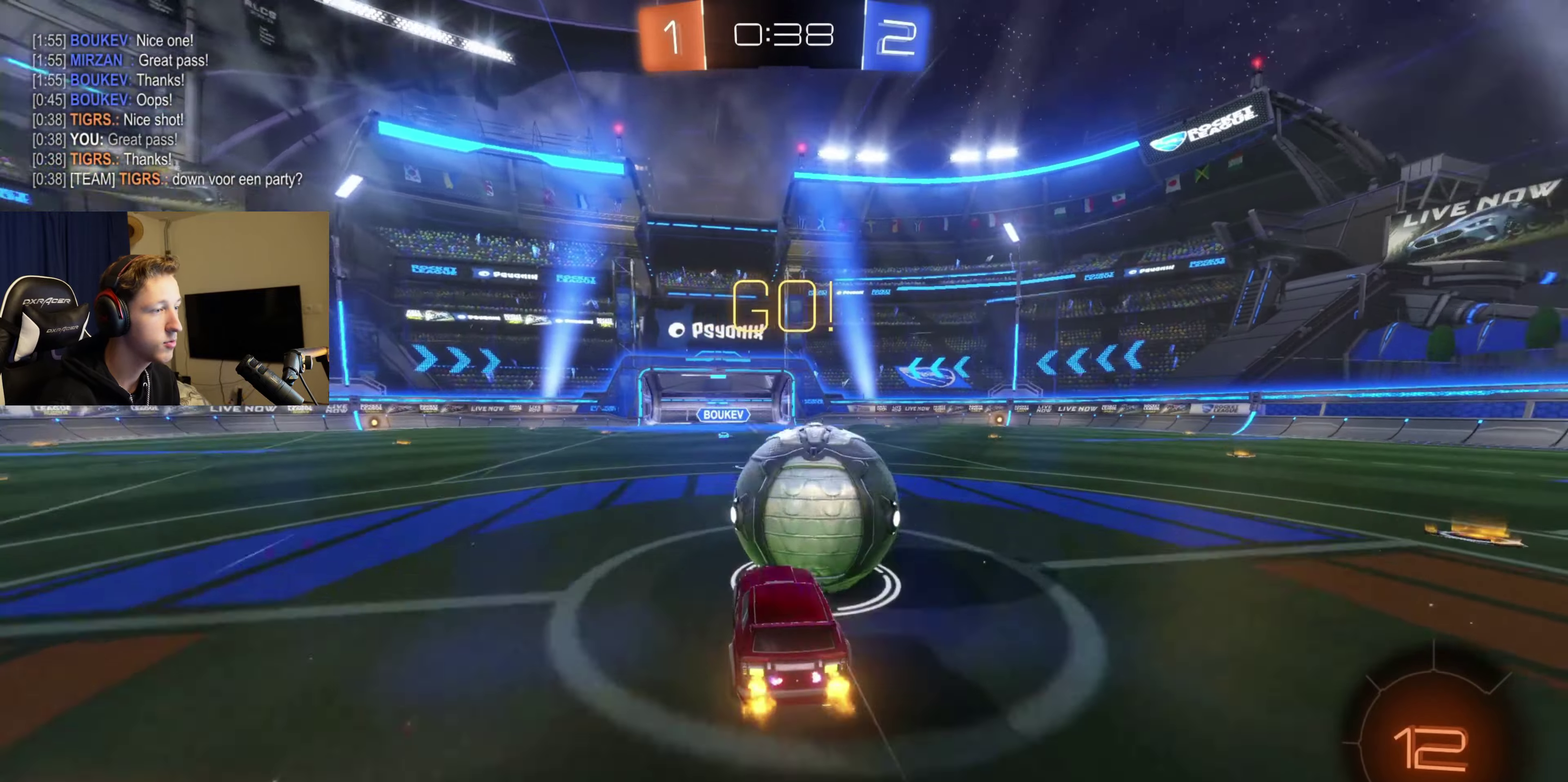
{"buttons": ["R1"], "left_stick": "right", "right_stick": "center", "events": [[267, "A", "up"], [334, "R2", "up"], [434, "R1", "down"]]}
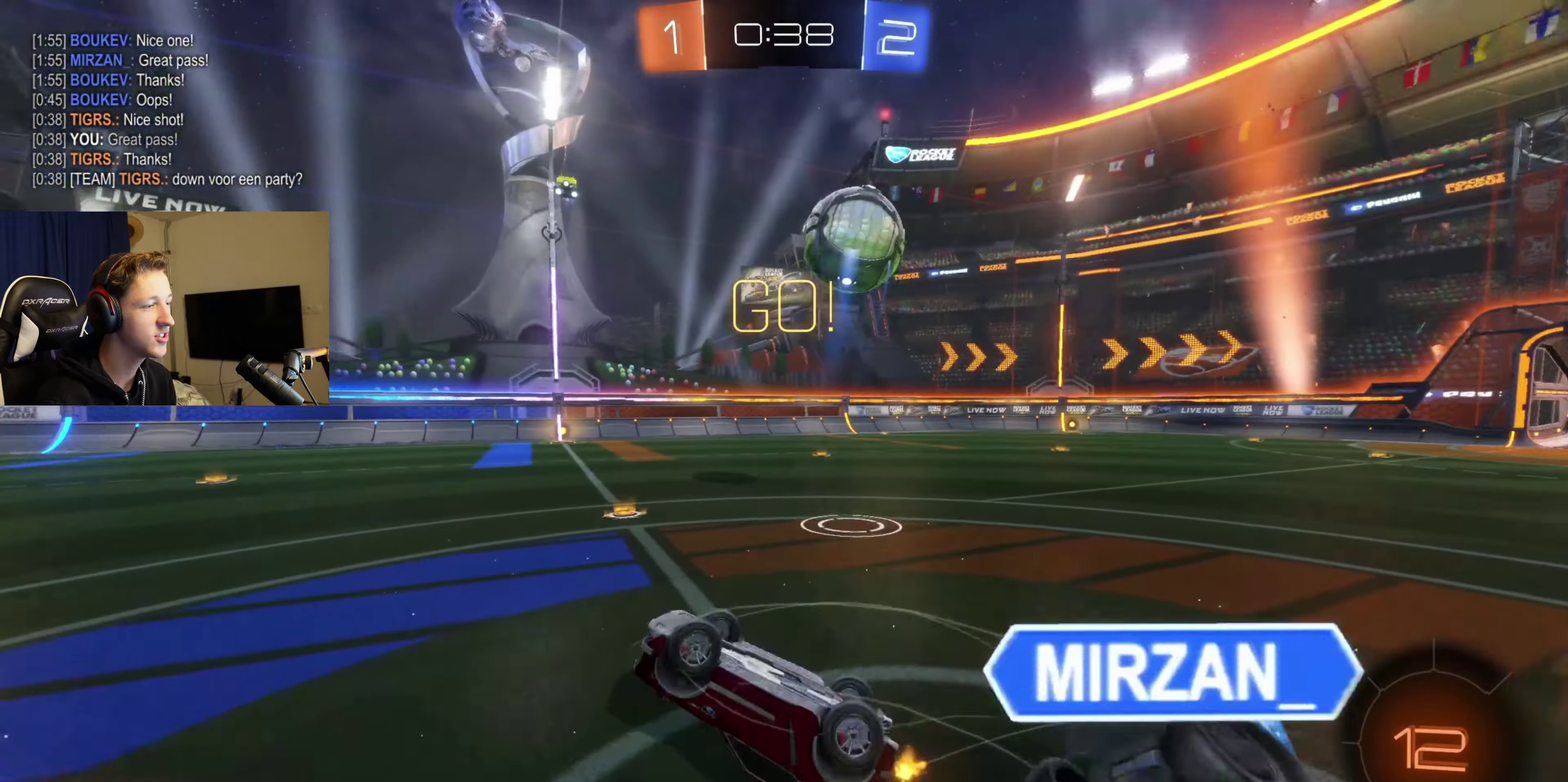
{"buttons": ["R2"], "left_stick": "right", "right_stick": "center", "events": [[134, "R1", "up"], [301, "left_stick", "up-right"], [367, "R2", "down"], [367, "left_stick", "center"], [434, "left_stick", "right"]]}
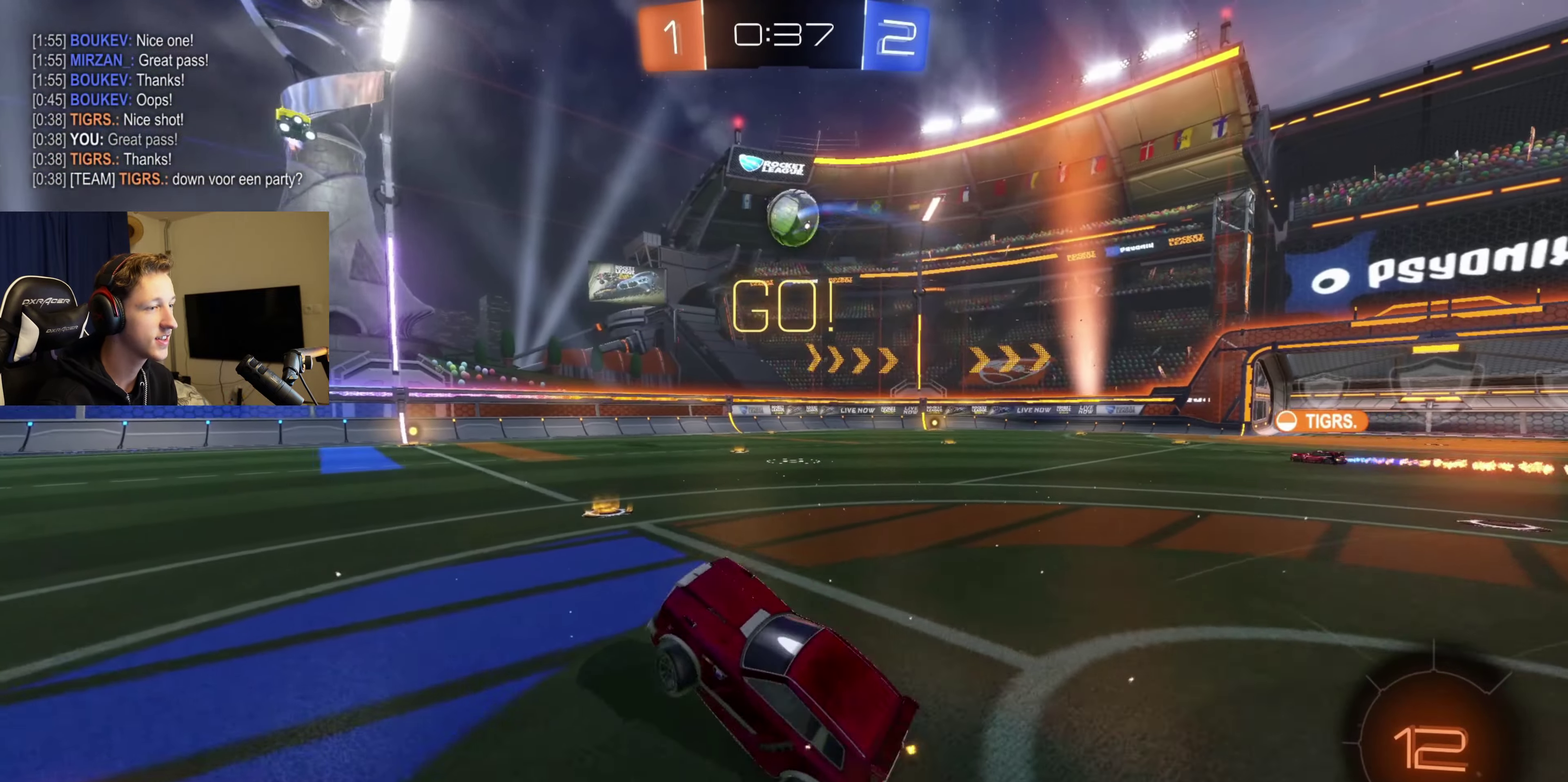
{"buttons": ["B", "R2"], "left_stick": "right", "right_stick": "center", "events": [[100, "X", "down"], [200, "X", "up"], [334, "B", "down"]]}
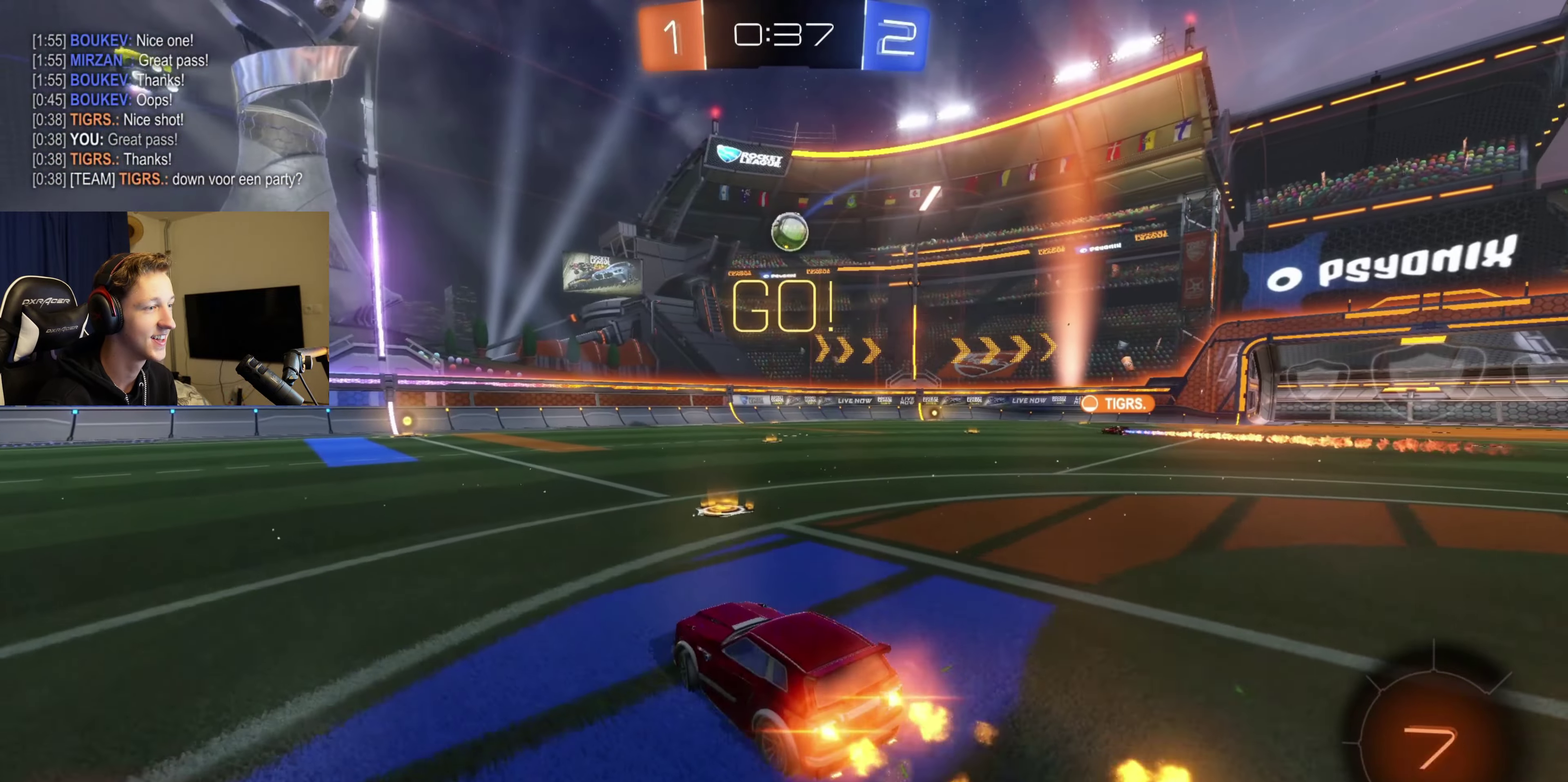
{"buttons": ["A", "B", "L1", "R2"], "left_stick": "up", "right_stick": "center", "events": [[334, "A", "down"], [334, "left_stick", "up-right"], [434, "A", "up"], [434, "B", "up"], [434, "L1", "down"], [434, "left_stick", "up"], [501, "A", "down"], [501, "B", "down"]]}
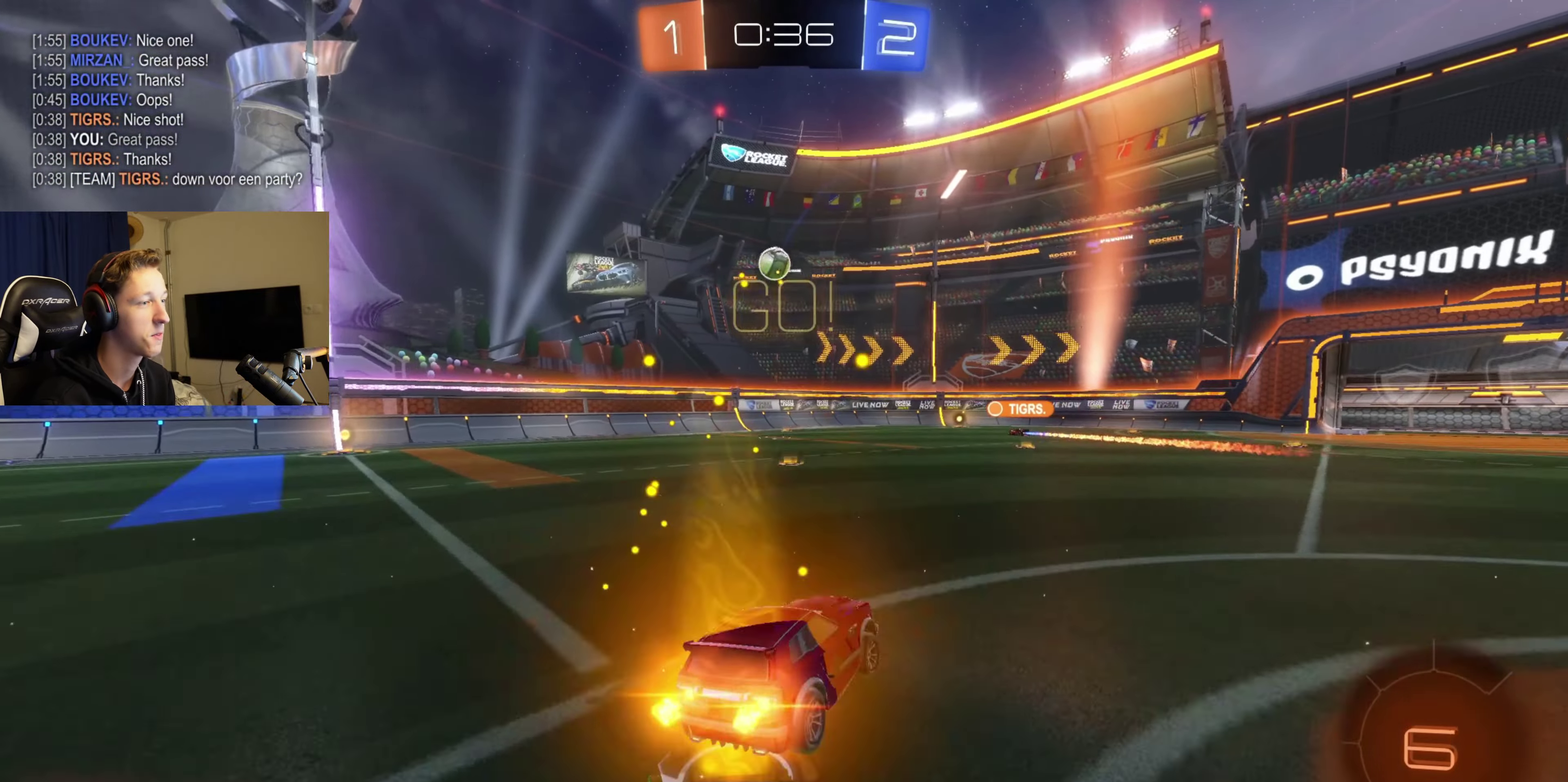
{"buttons": ["L1", "R2"], "left_stick": "down-left", "right_stick": "center", "events": [[33, "left_stick", "center"], [133, "left_stick", "down-left"], [167, "A", "up"], [334, "B", "up"]]}
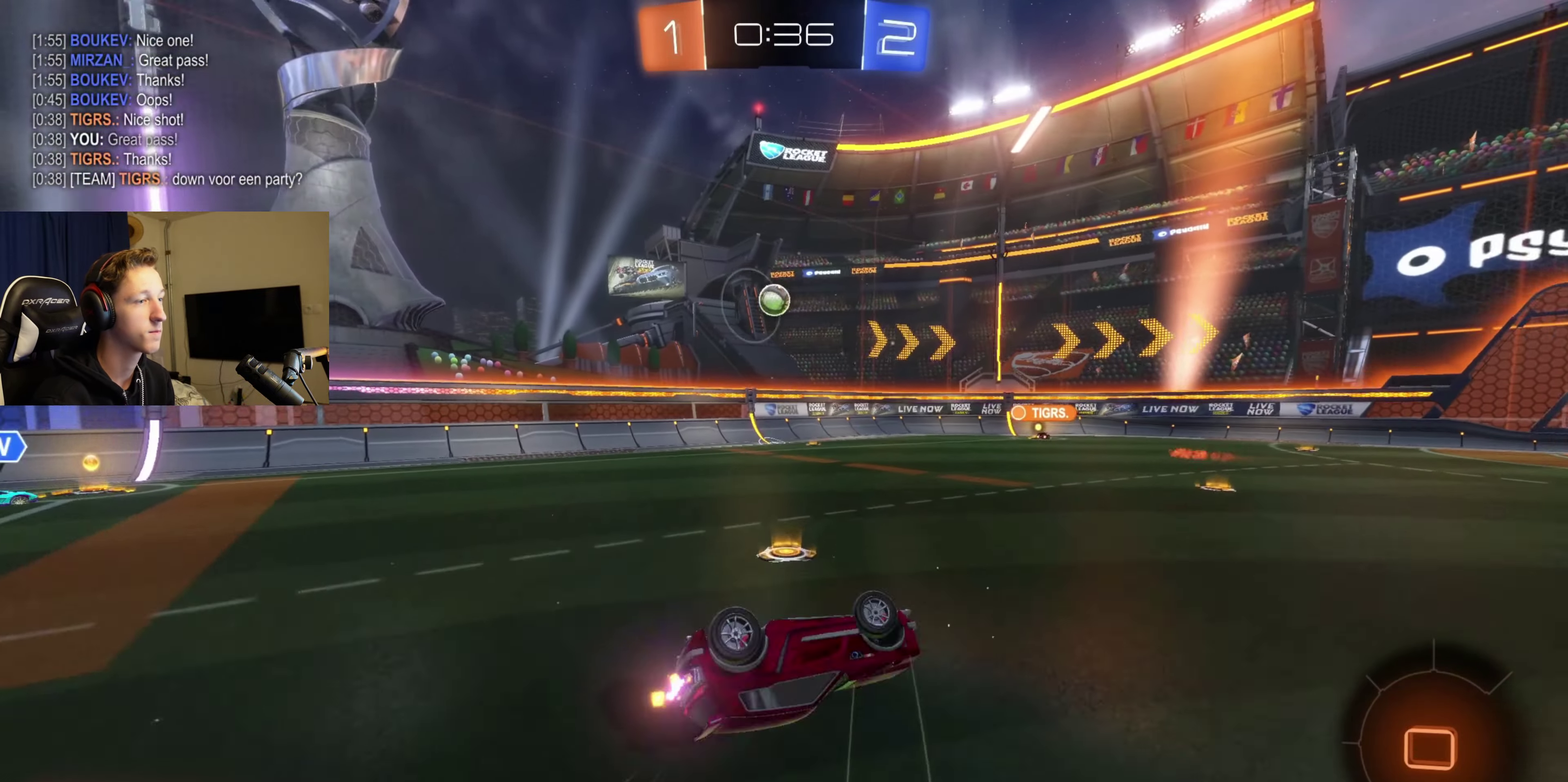
{"buttons": ["B", "R2"], "left_stick": "left", "right_stick": "center", "events": [[167, "L1", "up"], [367, "left_stick", "center"], [468, "B", "down"], [501, "left_stick", "left"]]}
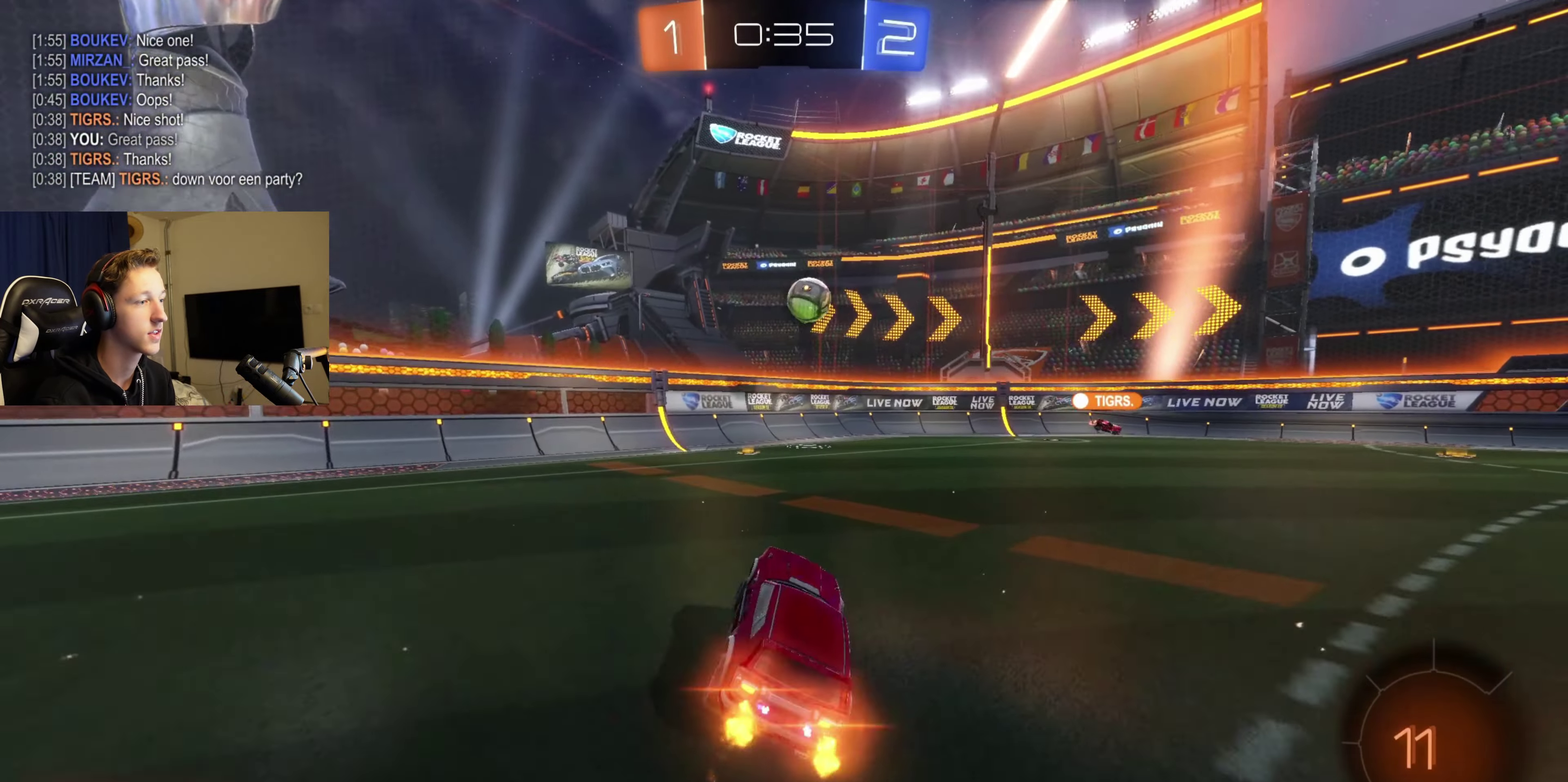
{"buttons": ["R2"], "left_stick": "right", "right_stick": "center", "events": [[233, "left_stick", "center"], [367, "B", "up"], [367, "left_stick", "right"]]}